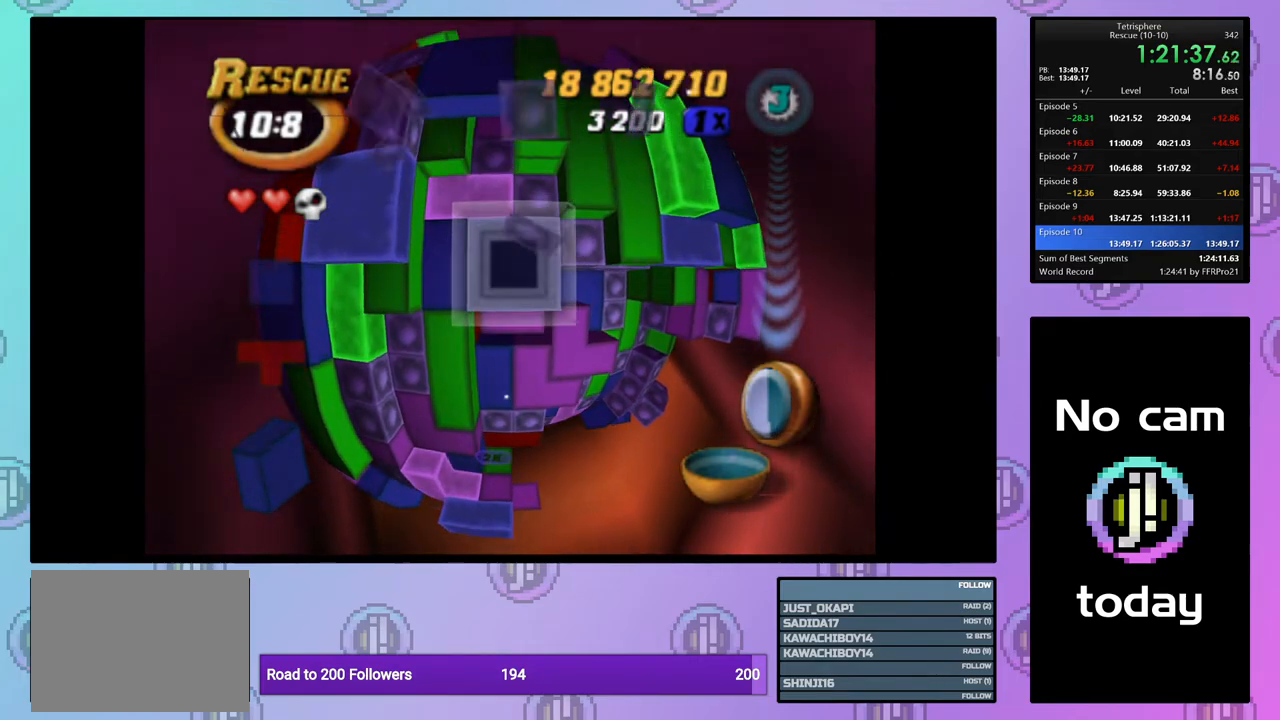
Gameplay with a controller (PlayStation layout); each line is a JSON object with the inputs held at the frame after it. "events" lists button and stick changes between this image and that frame as [ms after this image, input, new state], when the widget could be followed in between. Not read: left_stick.
{"buttons": [], "right_stick": "center", "events": [[33, "SQUARE", "up"], [133, "CROSS", "down"], [217, "CROSS", "up"], [233, "DPAD_DOWN", "down"], [300, "DPAD_DOWN", "up"], [383, "DPAD_DOWN", "down"], [450, "DPAD_DOWN", "up"]]}
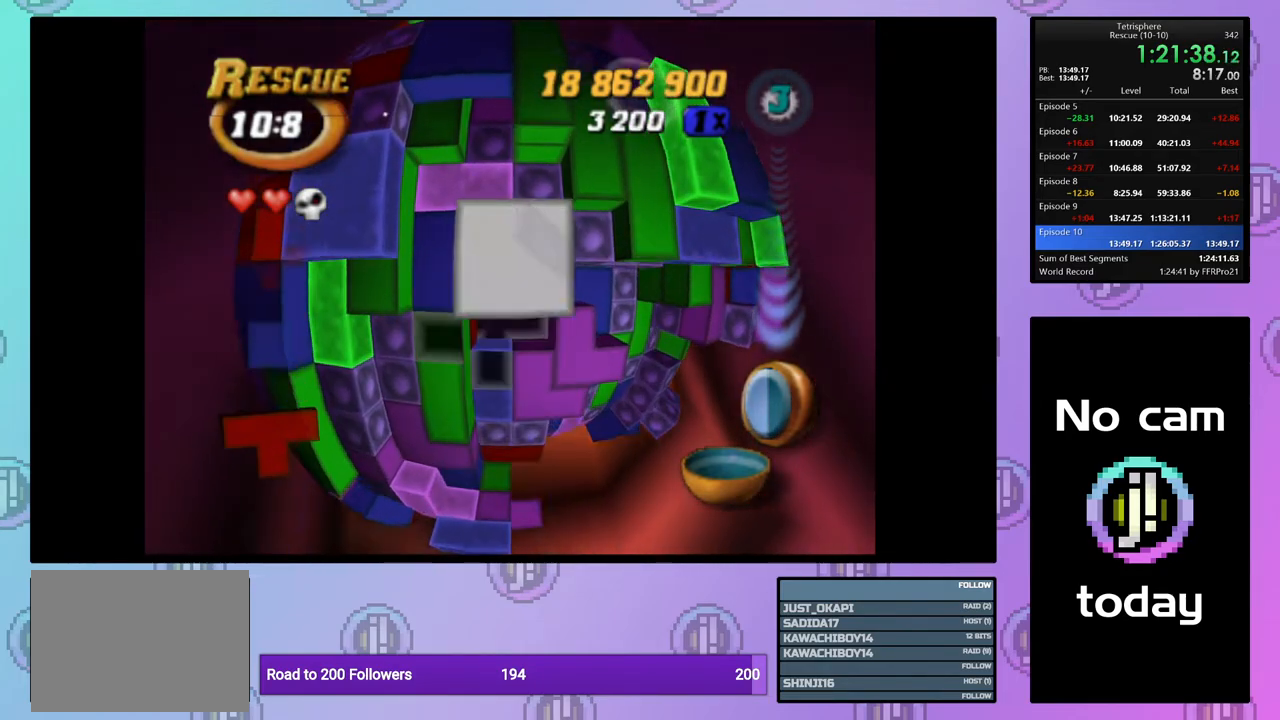
{"buttons": ["DPAD_DOWN"], "right_stick": "center", "events": [[33, "DPAD_DOWN", "down"], [117, "DPAD_DOWN", "up"], [183, "DPAD_DOWN", "down"], [267, "DPAD_DOWN", "up"], [333, "DPAD_DOWN", "down"], [433, "DPAD_DOWN", "up"], [500, "DPAD_DOWN", "down"]]}
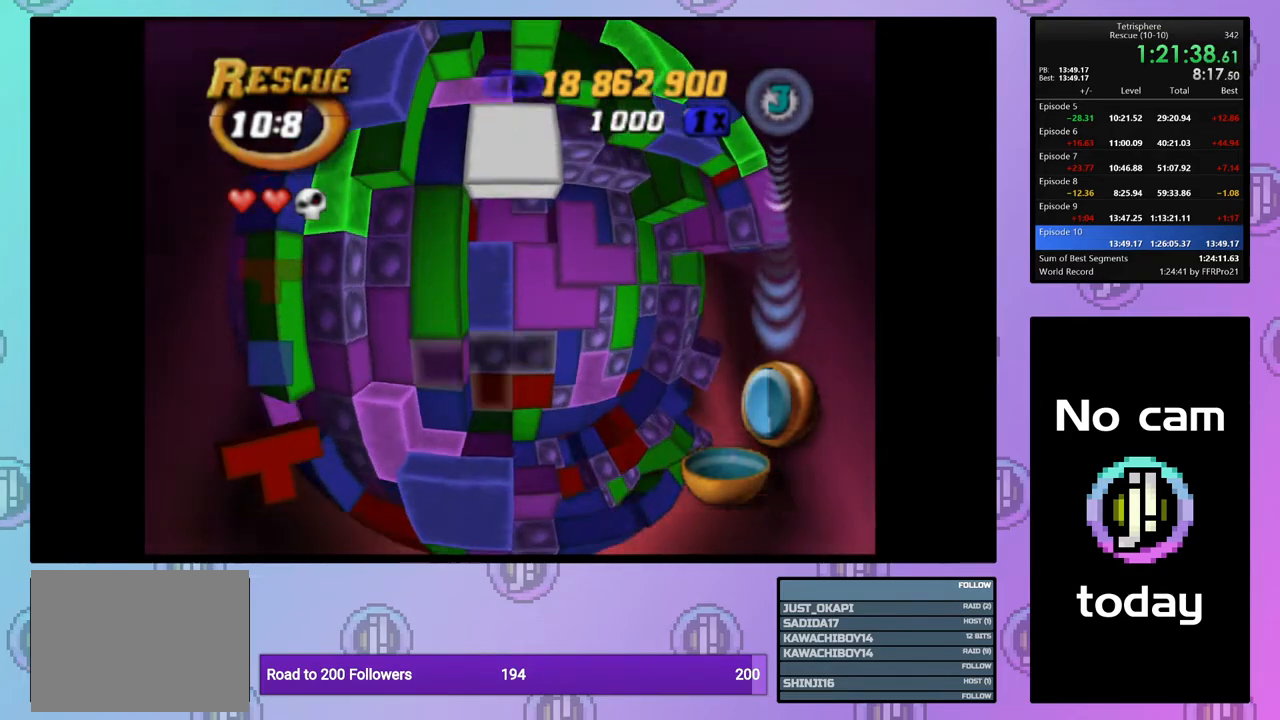
{"buttons": ["SQUARE", "DPAD_RIGHT"], "right_stick": "center", "events": [[100, "DPAD_DOWN", "up"], [333, "SQUARE", "down"], [450, "DPAD_RIGHT", "down"]]}
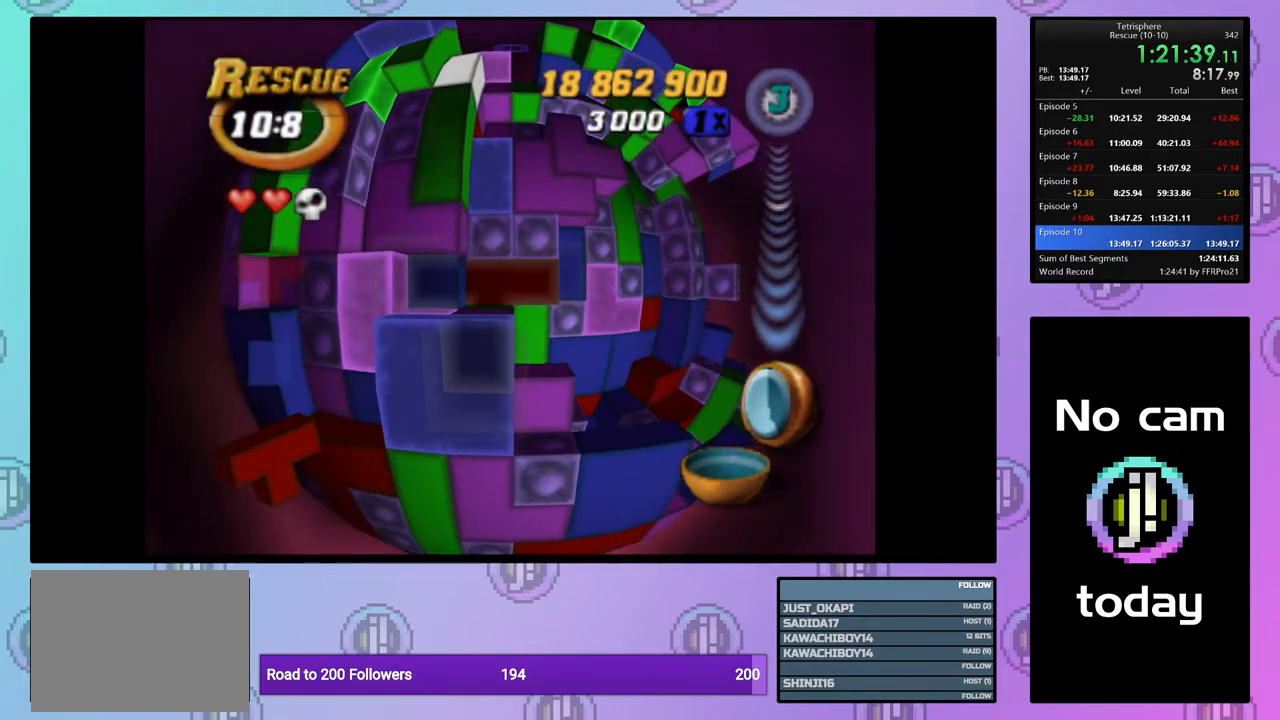
{"buttons": ["SQUARE", "DPAD_RIGHT"], "right_stick": "center", "events": [[50, "DPAD_RIGHT", "up"], [117, "DPAD_RIGHT", "down"], [200, "DPAD_RIGHT", "up"], [267, "DPAD_RIGHT", "down"], [350, "DPAD_RIGHT", "up"], [417, "DPAD_RIGHT", "down"]]}
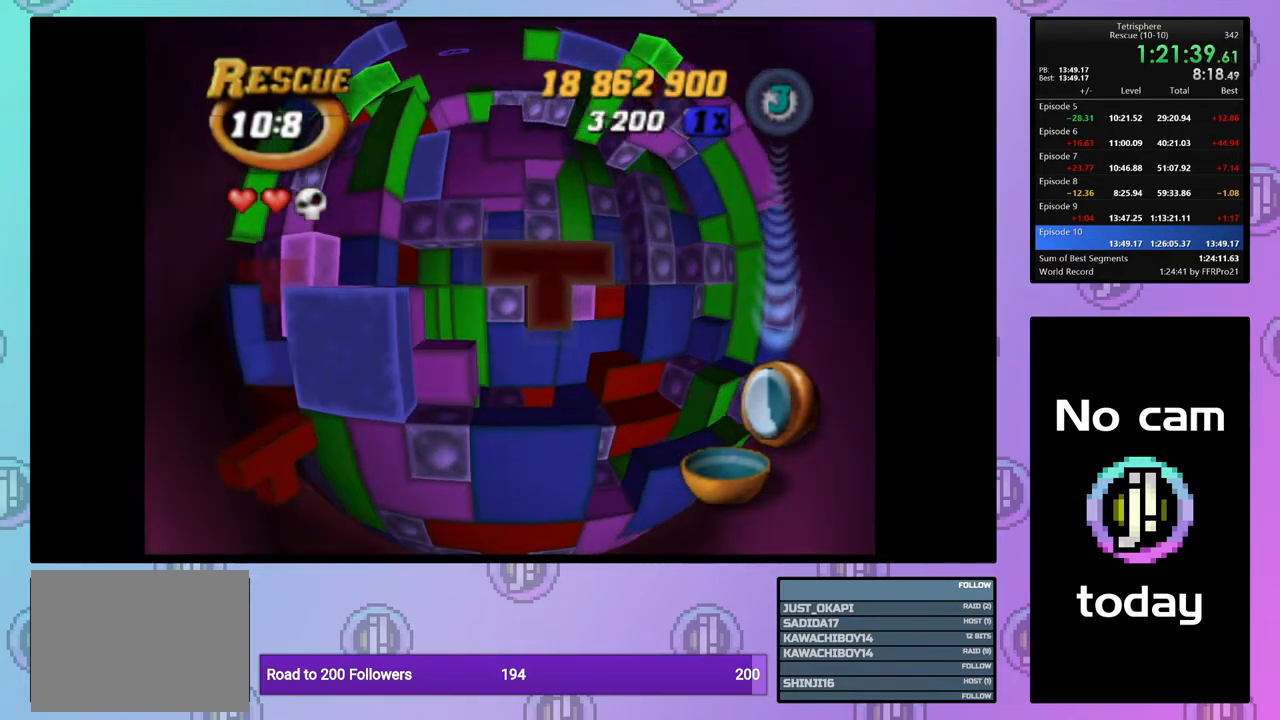
{"buttons": ["SQUARE"], "right_stick": "center", "events": [[17, "DPAD_RIGHT", "up"], [150, "DPAD_DOWN", "down"], [250, "DPAD_DOWN", "up"], [317, "DPAD_DOWN", "down"], [400, "DPAD_DOWN", "up"]]}
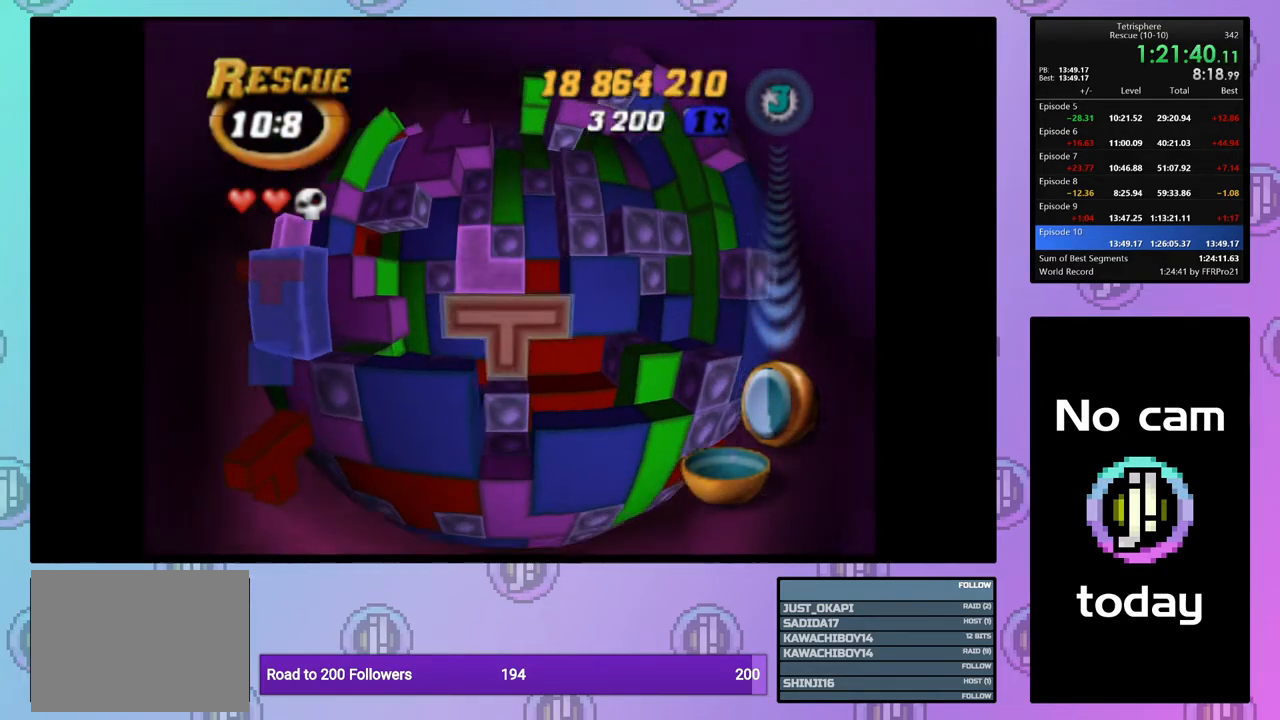
{"buttons": [], "right_stick": "center", "events": [[83, "SQUARE", "up"], [283, "CROSS", "down"], [383, "CROSS", "up"], [450, "DPAD_LEFT", "down"], [500, "DPAD_LEFT", "up"]]}
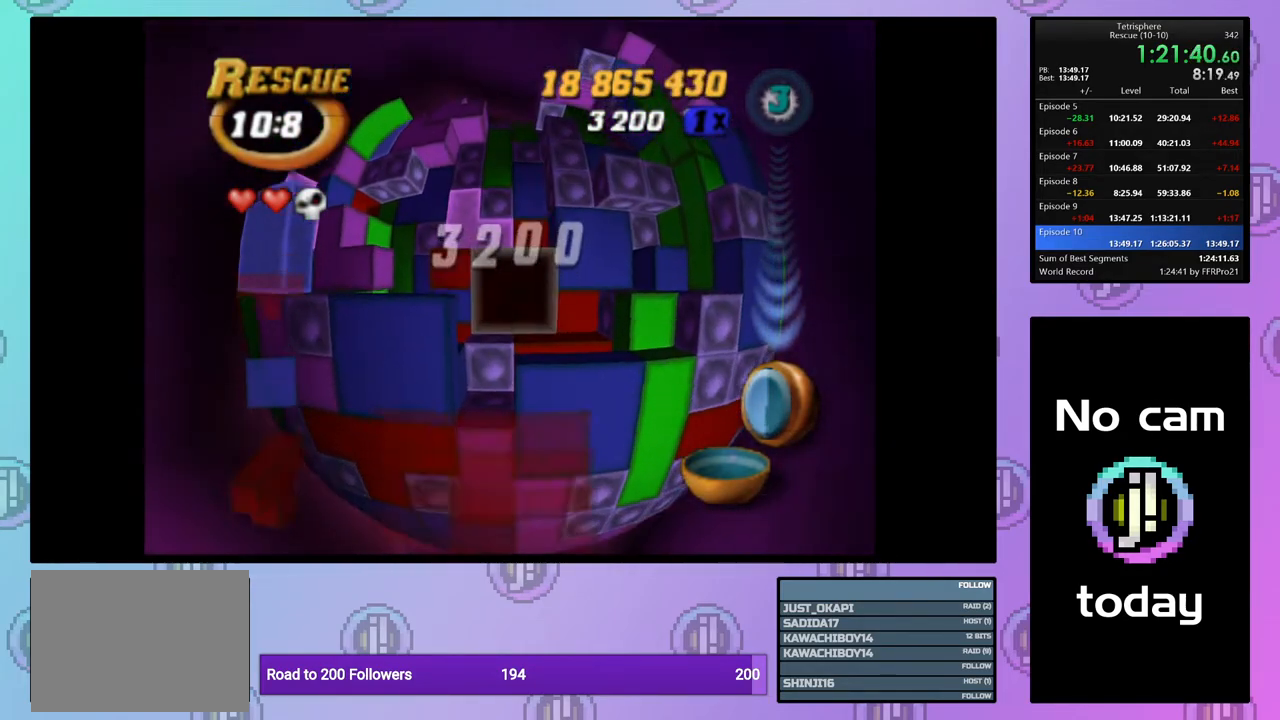
{"buttons": ["DPAD_LEFT"], "right_stick": "center", "events": [[83, "DPAD_LEFT", "down"], [167, "DPAD_LEFT", "up"], [233, "DPAD_LEFT", "down"], [317, "DPAD_LEFT", "up"], [383, "DPAD_LEFT", "down"]]}
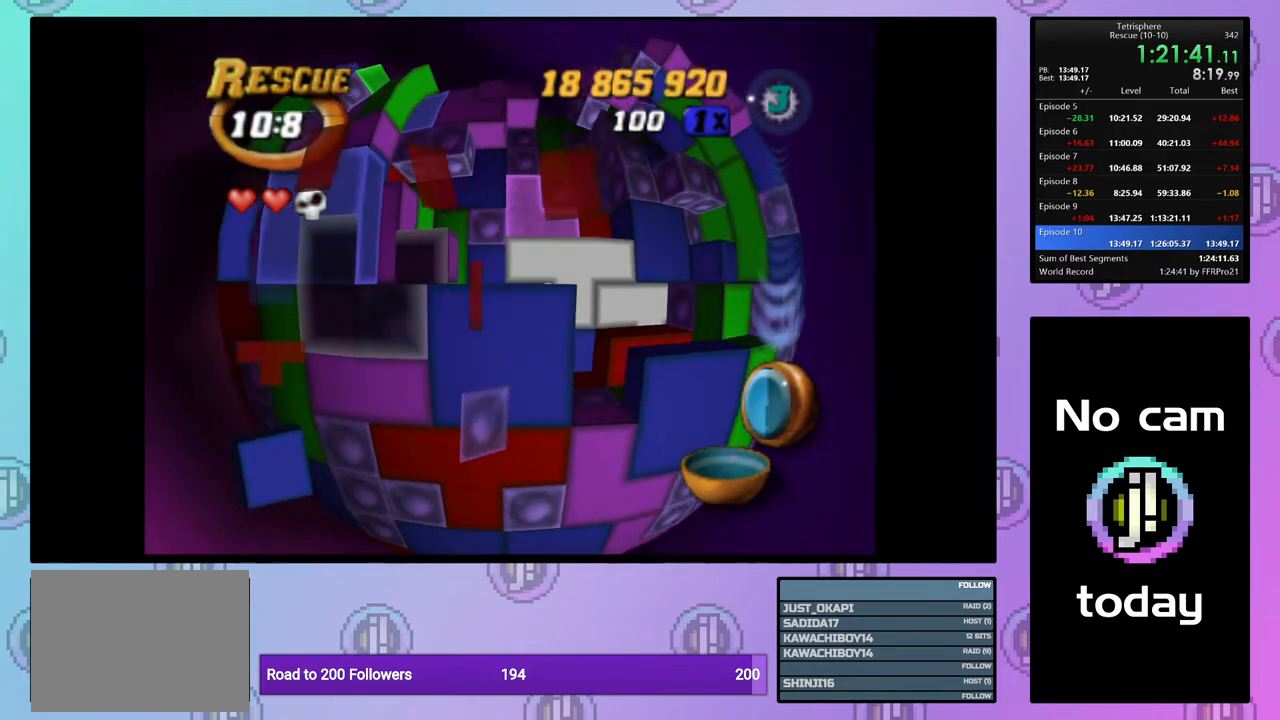
{"buttons": ["SQUARE"], "right_stick": "center", "events": [[33, "DPAD_LEFT", "up"], [217, "DPAD_LEFT", "down"], [283, "DPAD_LEFT", "up"], [417, "DPAD_UP", "down"], [483, "DPAD_UP", "up"], [483, "SQUARE", "down"]]}
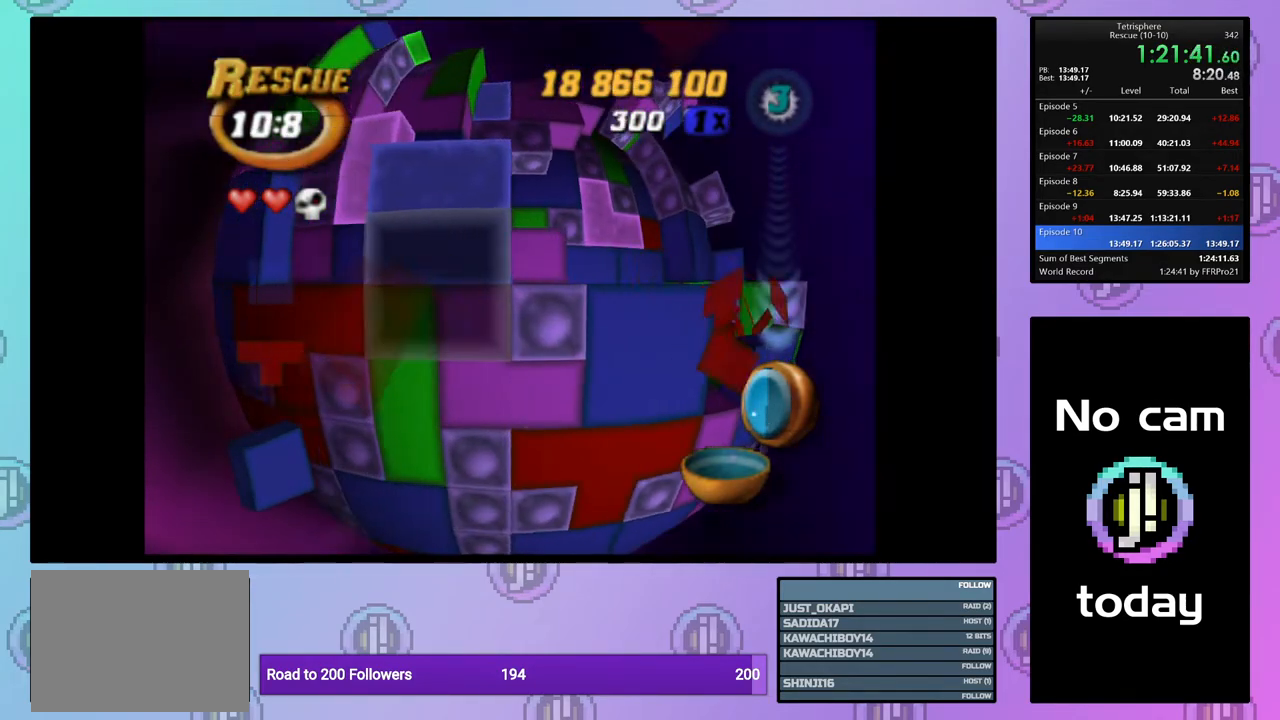
{"buttons": ["SQUARE", "DPAD_RIGHT"], "right_stick": "center", "events": [[167, "DPAD_RIGHT", "down"], [250, "DPAD_RIGHT", "up"], [300, "DPAD_RIGHT", "down"], [400, "DPAD_RIGHT", "up"], [467, "DPAD_RIGHT", "down"]]}
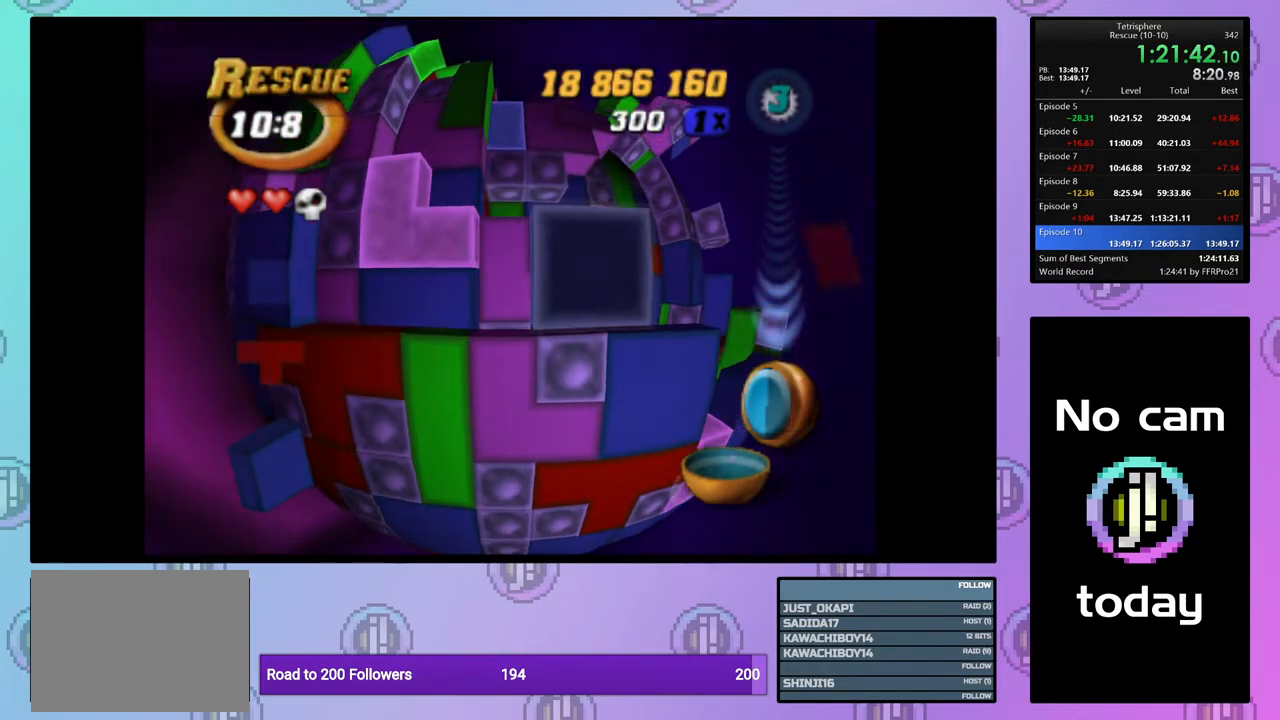
{"buttons": ["SQUARE", "DPAD_DOWN"], "right_stick": "center", "events": [[67, "DPAD_RIGHT", "up"], [133, "DPAD_RIGHT", "down"], [250, "DPAD_RIGHT", "up"], [283, "DPAD_RIGHT", "down"], [383, "DPAD_RIGHT", "up"], [467, "DPAD_DOWN", "down"]]}
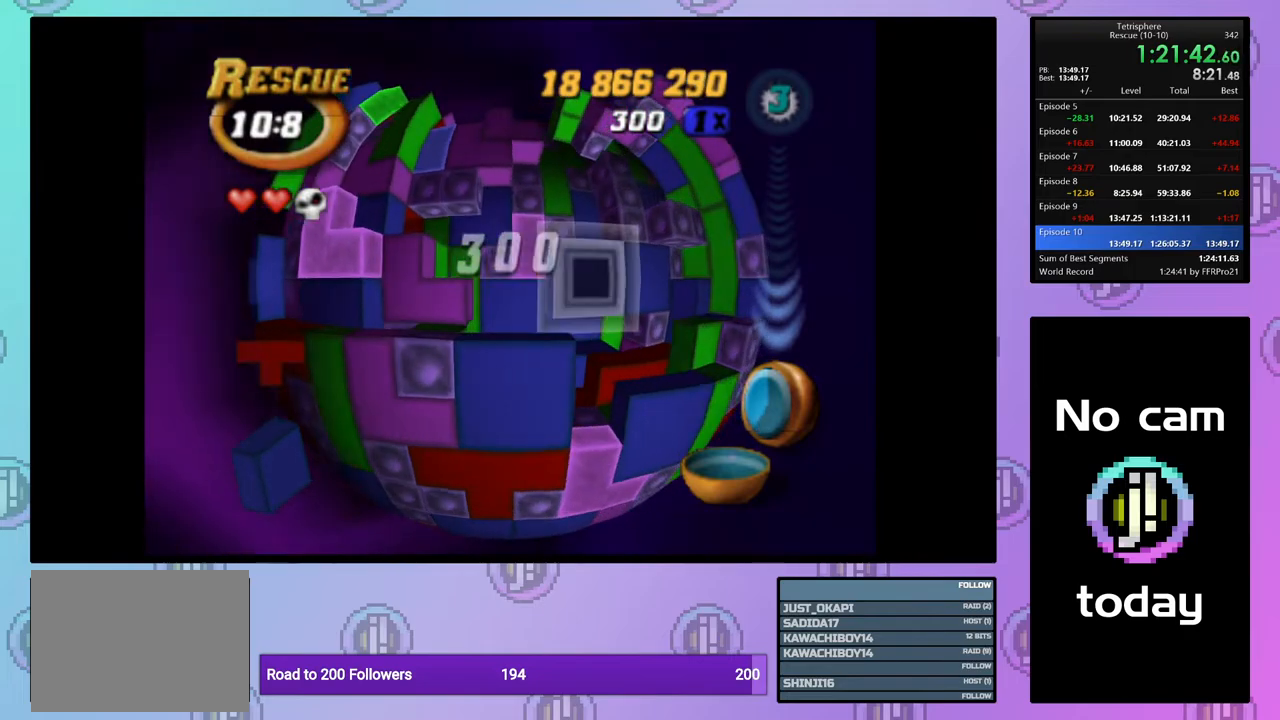
{"buttons": ["DPAD_DOWN"], "right_stick": "center", "events": [[67, "DPAD_DOWN", "up"], [117, "SQUARE", "up"], [183, "DPAD_LEFT", "down"], [283, "DPAD_LEFT", "up"], [350, "DPAD_LEFT", "down"], [417, "DPAD_LEFT", "up"], [483, "DPAD_DOWN", "down"]]}
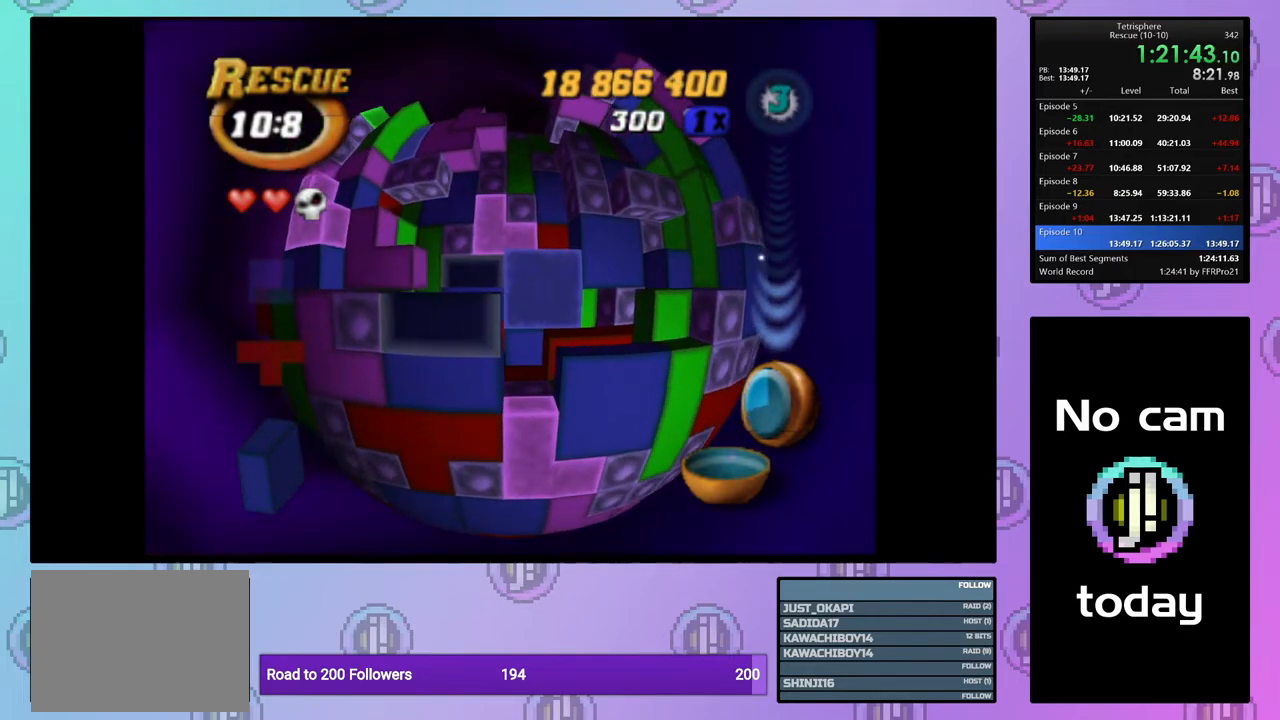
{"buttons": ["SQUARE"], "right_stick": "center", "events": [[67, "DPAD_DOWN", "up"], [67, "SQUARE", "down"], [183, "DPAD_UP", "down"], [283, "DPAD_UP", "up"], [333, "DPAD_UP", "down"], [417, "DPAD_UP", "up"]]}
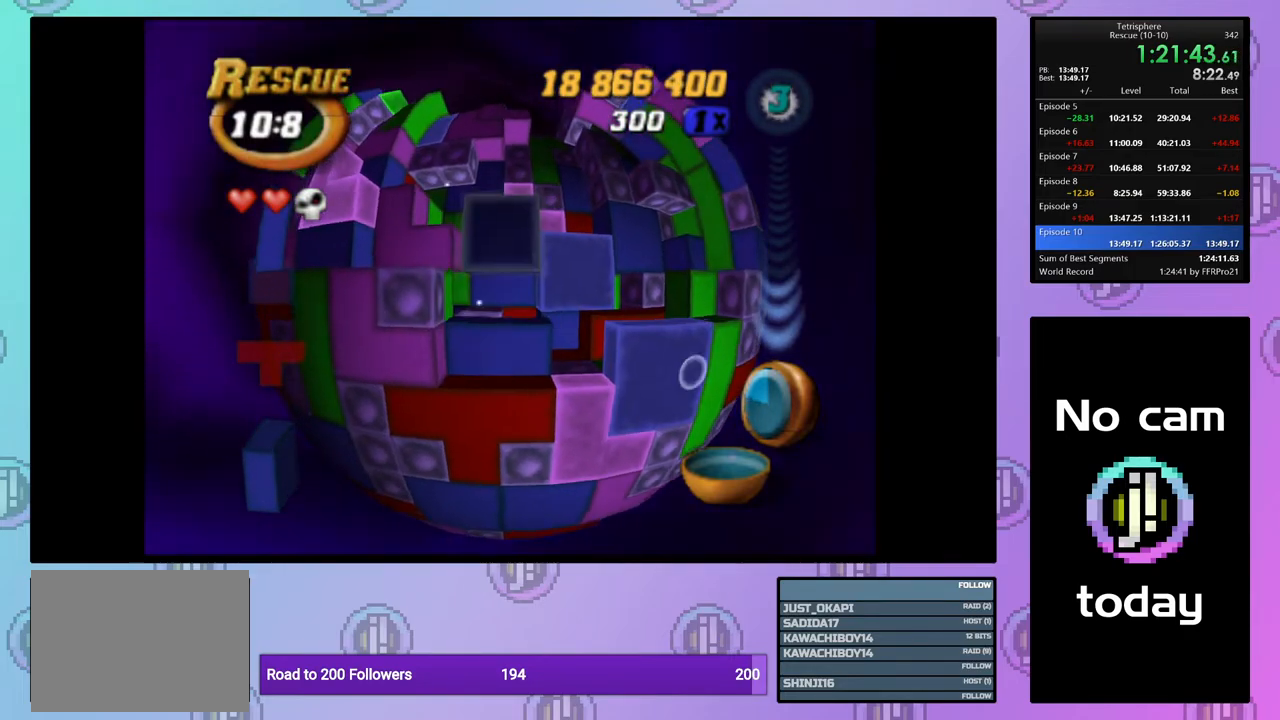
{"buttons": [], "right_stick": "center", "events": [[33, "DPAD_DOWN", "down"], [133, "DPAD_DOWN", "up"], [317, "SQUARE", "up"], [383, "DPAD_RIGHT", "down"], [483, "DPAD_RIGHT", "up"]]}
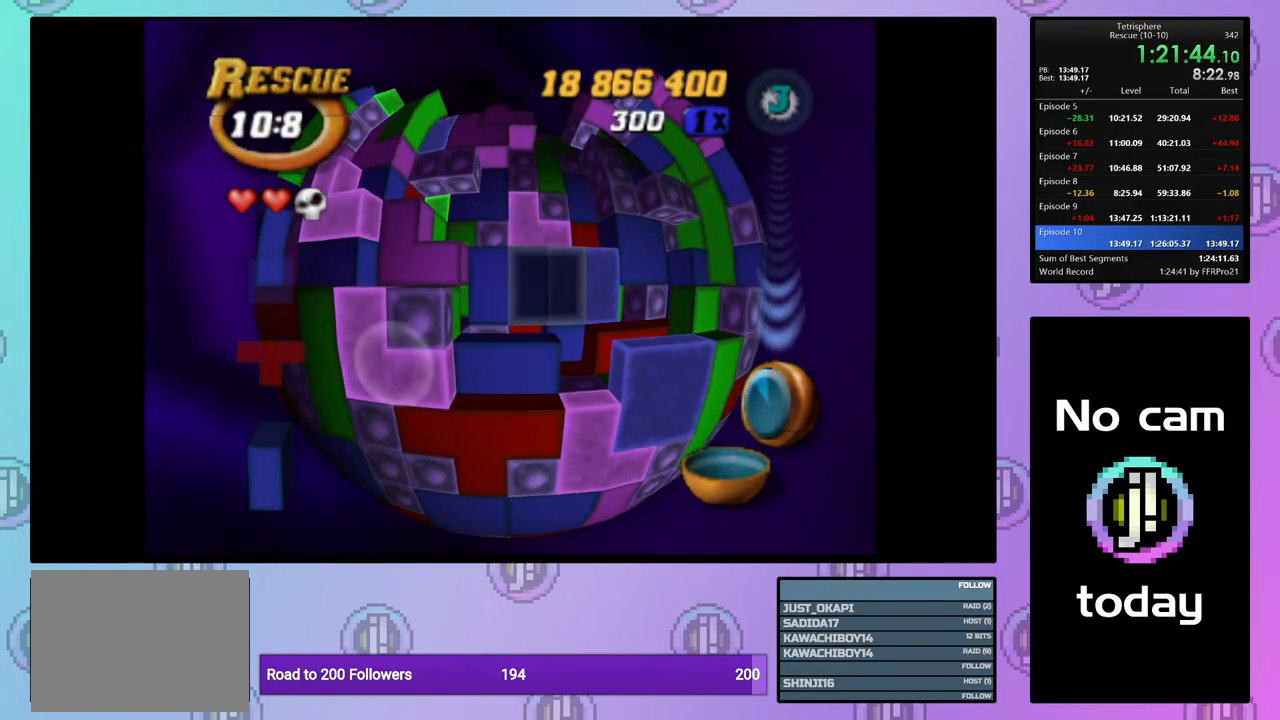
{"buttons": [], "right_stick": "center", "events": [[33, "DPAD_RIGHT", "down"], [150, "DPAD_RIGHT", "up"], [200, "DPAD_RIGHT", "down"], [300, "DPAD_RIGHT", "up"], [367, "DPAD_RIGHT", "down"], [450, "DPAD_RIGHT", "up"]]}
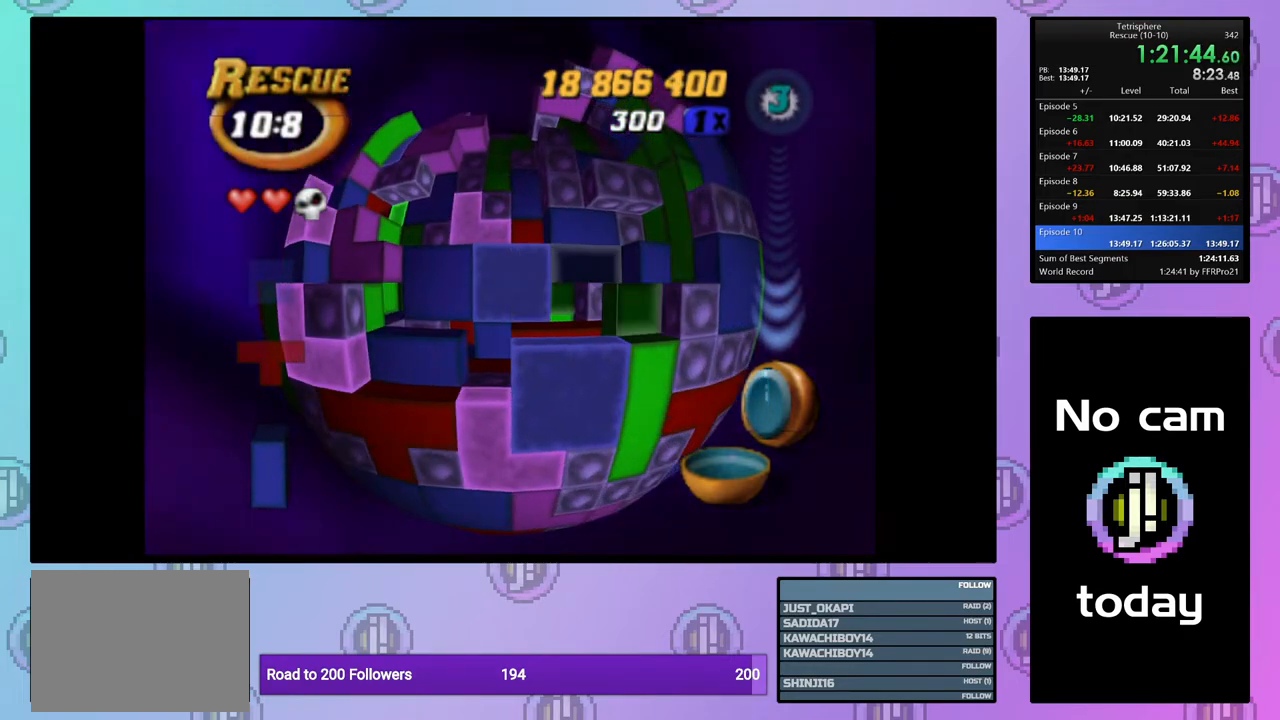
{"buttons": [], "right_stick": "center", "events": [[17, "DPAD_UP", "down"], [117, "DPAD_UP", "up"], [150, "SQUARE", "down"], [250, "DPAD_DOWN", "down"], [333, "DPAD_DOWN", "up"], [483, "SQUARE", "up"]]}
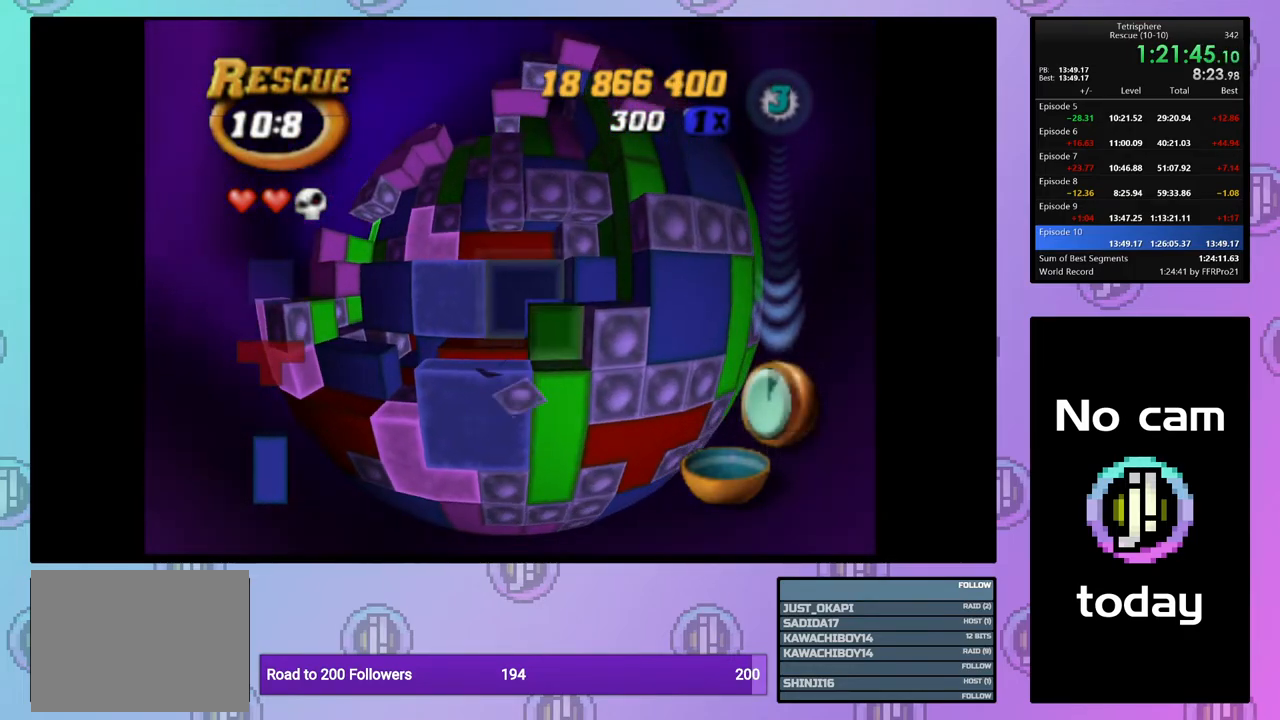
{"buttons": [], "right_stick": "center", "events": [[17, "DPAD_LEFT", "down"], [83, "DPAD_LEFT", "up"], [167, "DPAD_LEFT", "down"], [250, "DPAD_LEFT", "up"], [367, "CROSS", "down"], [483, "CROSS", "up"]]}
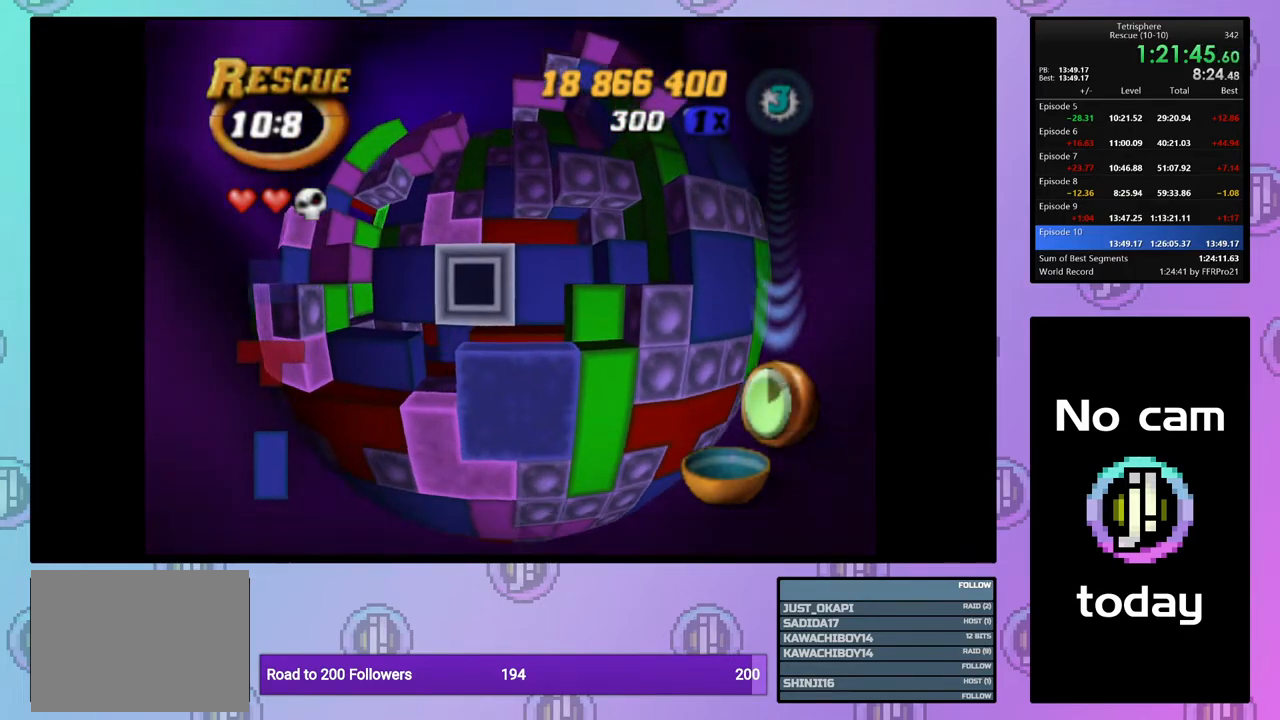
{"buttons": ["DPAD_DOWN"], "right_stick": "center", "events": [[117, "DPAD_UP", "down"], [150, "DPAD_UP", "up"], [350, "DPAD_DOWN", "down"], [433, "DPAD_DOWN", "up"], [483, "DPAD_DOWN", "down"]]}
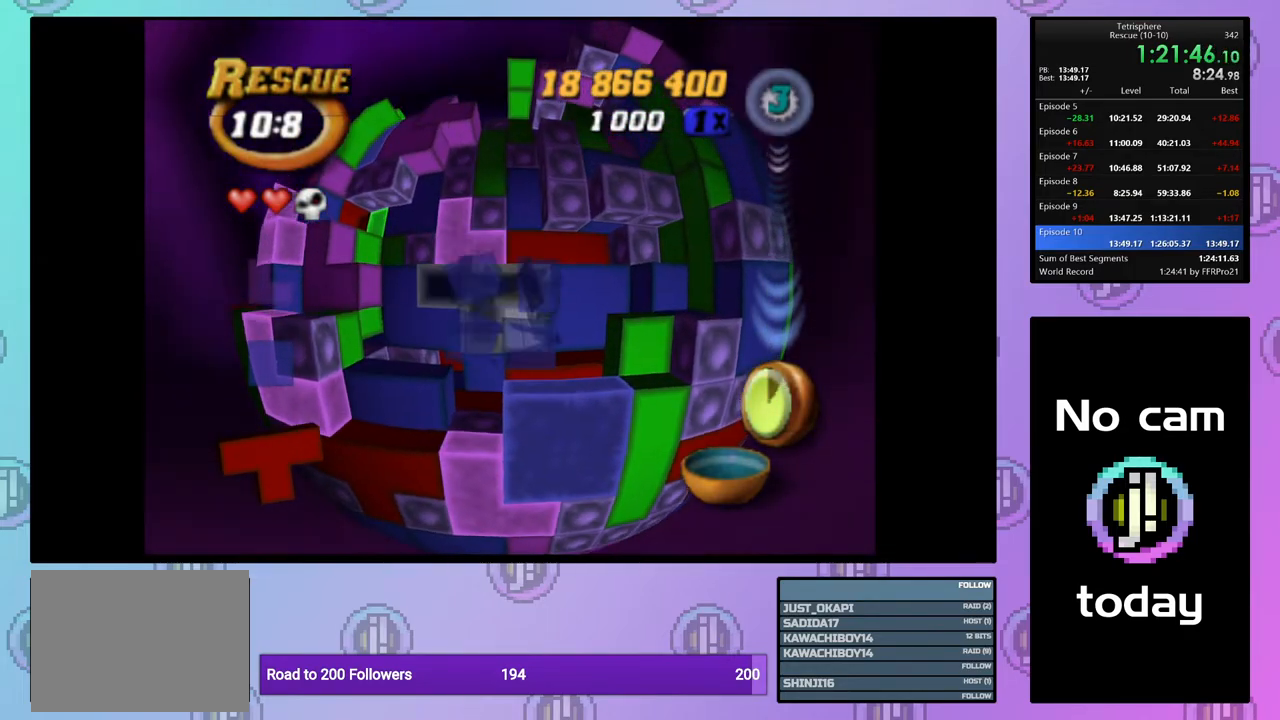
{"buttons": ["DPAD_LEFT"], "right_stick": "center", "events": [[83, "DPAD_DOWN", "up"], [150, "DPAD_DOWN", "down"], [250, "DPAD_DOWN", "up"], [300, "DPAD_DOWN", "down"], [383, "DPAD_DOWN", "up"], [467, "DPAD_LEFT", "down"]]}
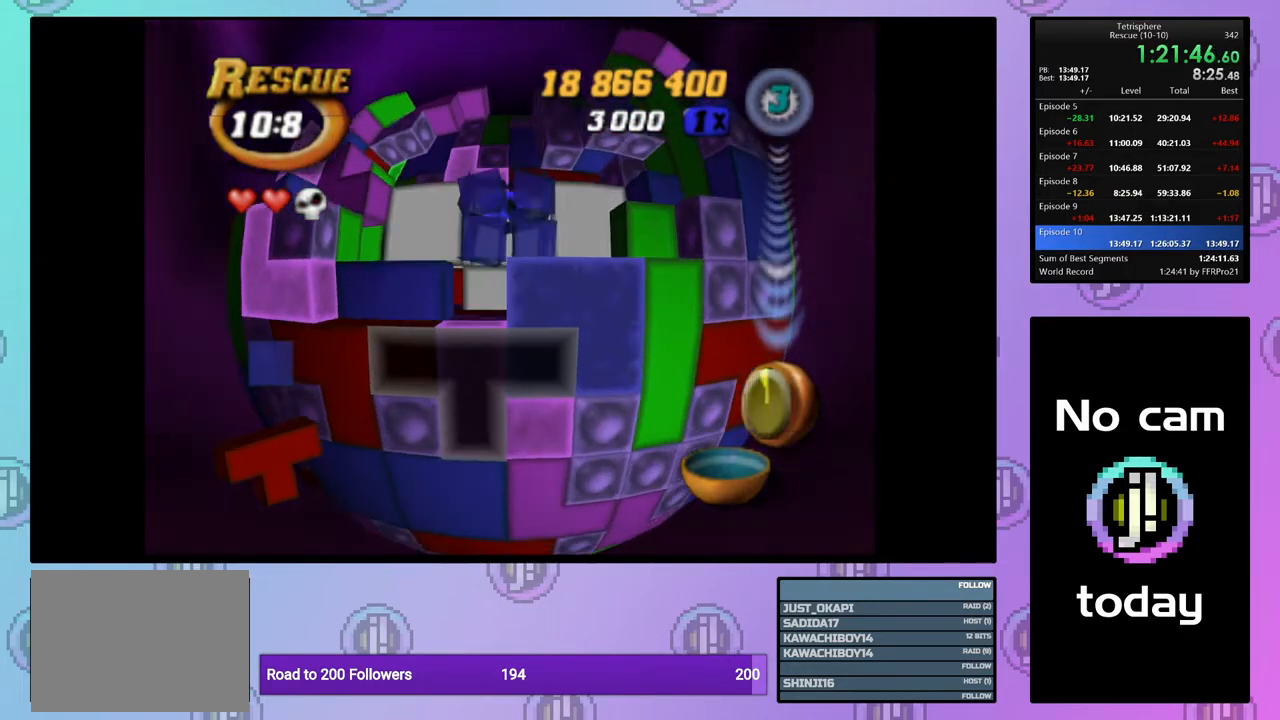
{"buttons": ["SQUARE"], "right_stick": "center", "events": [[33, "DPAD_LEFT", "up"], [117, "DPAD_LEFT", "down"], [200, "DPAD_LEFT", "up"], [233, "SQUARE", "down"], [300, "DPAD_RIGHT", "down"], [317, "DPAD_UP", "down"], [500, "DPAD_RIGHT", "up"], [500, "DPAD_UP", "up"]]}
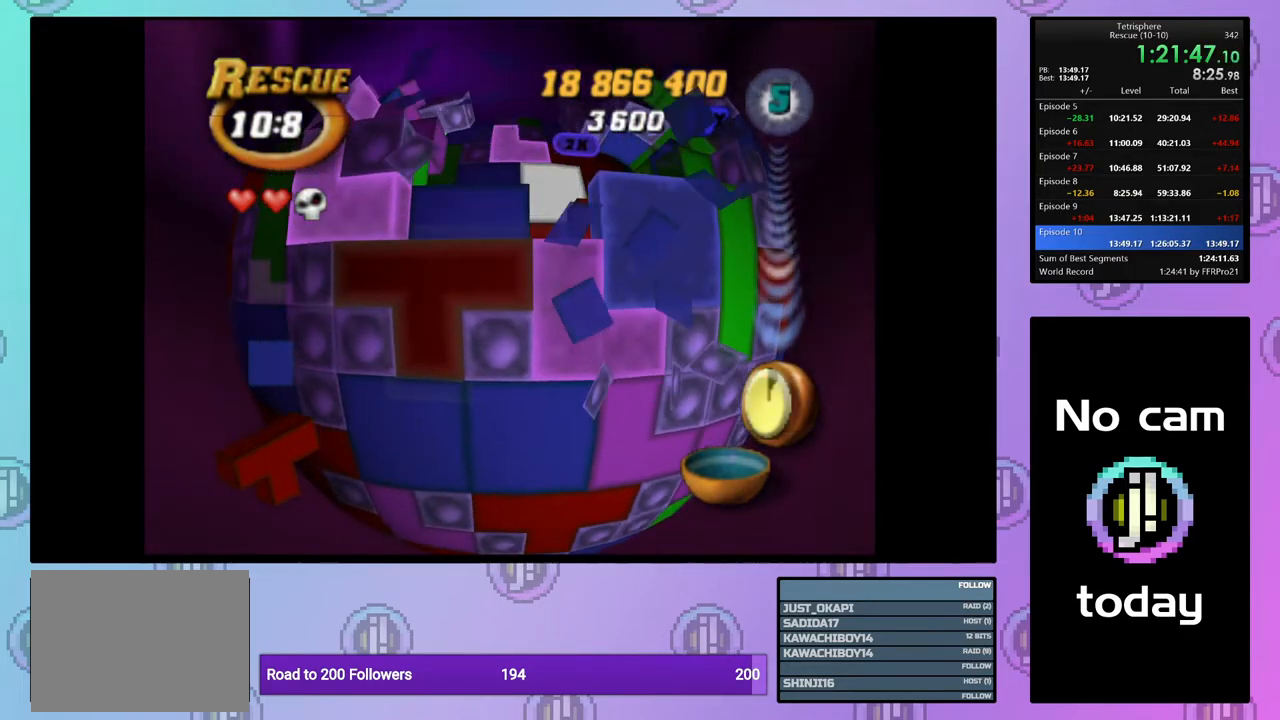
{"buttons": ["SQUARE", "DPAD_UP", "DPAD_RIGHT"], "right_stick": "center", "events": [[183, "DPAD_UP", "down"], [250, "DPAD_RIGHT", "down"]]}
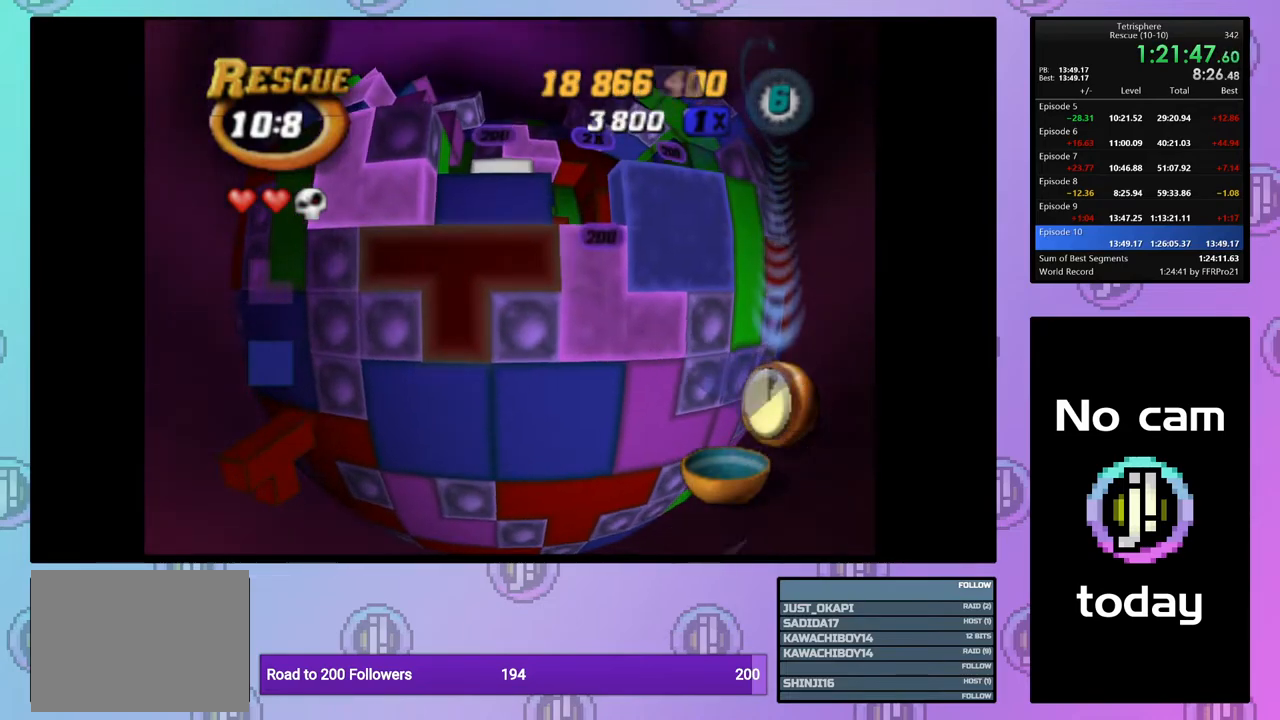
{"buttons": ["SQUARE", "DPAD_UP", "DPAD_RIGHT"], "right_stick": "center", "events": [[217, "DPAD_RIGHT", "up"], [250, "DPAD_UP", "up"], [367, "DPAD_RIGHT", "down"], [367, "DPAD_UP", "down"]]}
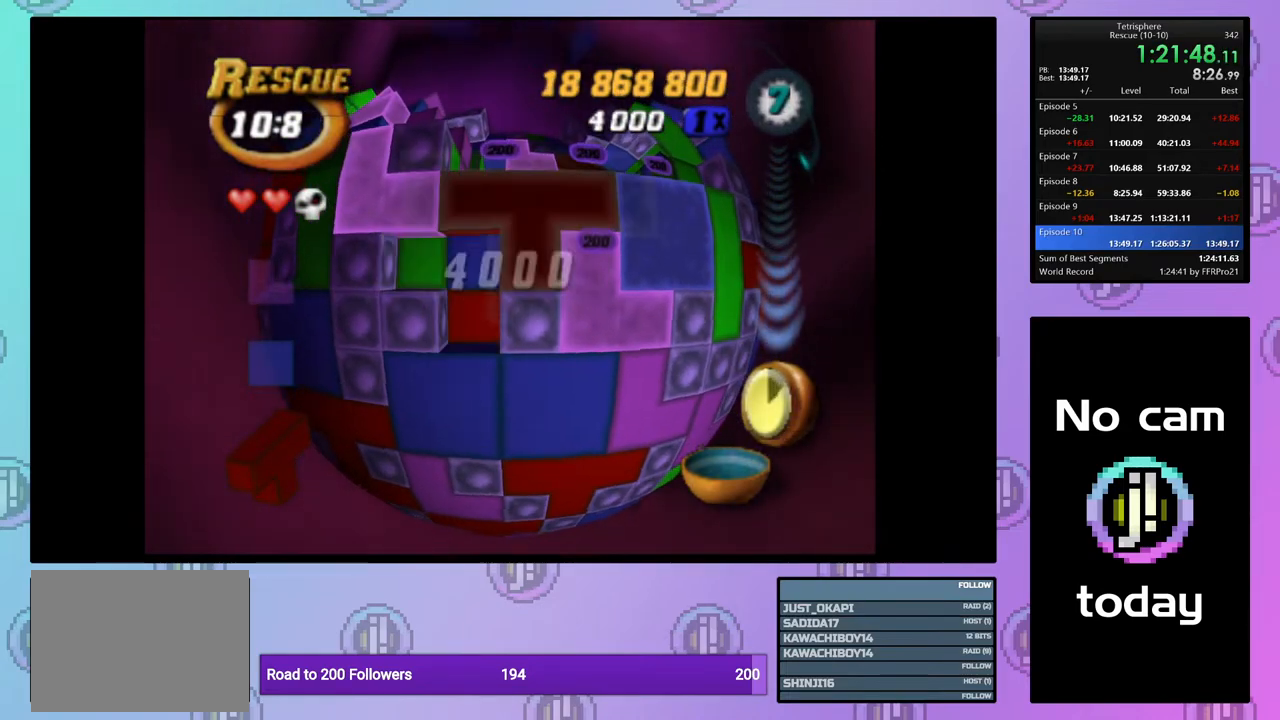
{"buttons": ["SQUARE"], "right_stick": "center", "events": [[17, "DPAD_RIGHT", "up"], [17, "DPAD_UP", "up"], [83, "DPAD_RIGHT", "down"], [83, "DPAD_UP", "down"], [250, "DPAD_UP", "up"], [267, "DPAD_RIGHT", "up"], [300, "DPAD_RIGHT", "down"], [300, "DPAD_UP", "down"], [417, "DPAD_RIGHT", "up"], [483, "DPAD_UP", "up"]]}
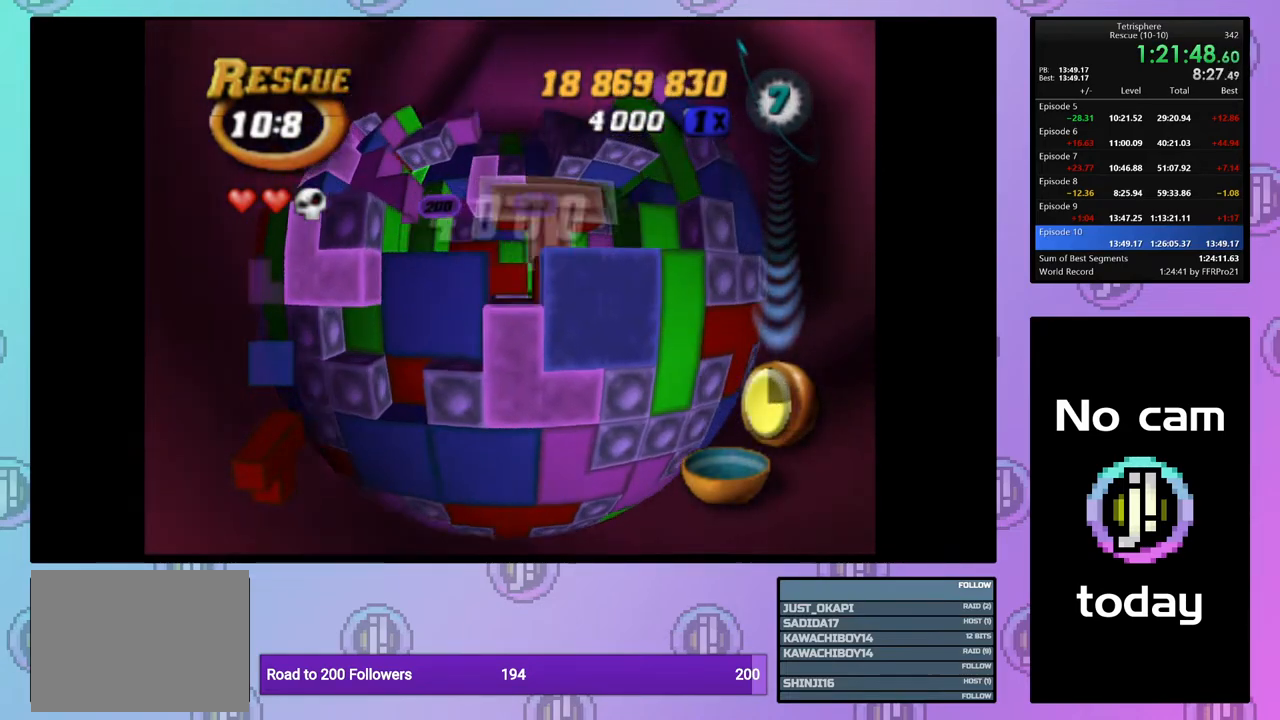
{"buttons": ["SQUARE", "DPAD_LEFT"], "right_stick": "center", "events": [[233, "DPAD_DOWN", "down"], [317, "DPAD_DOWN", "up"], [433, "DPAD_LEFT", "down"]]}
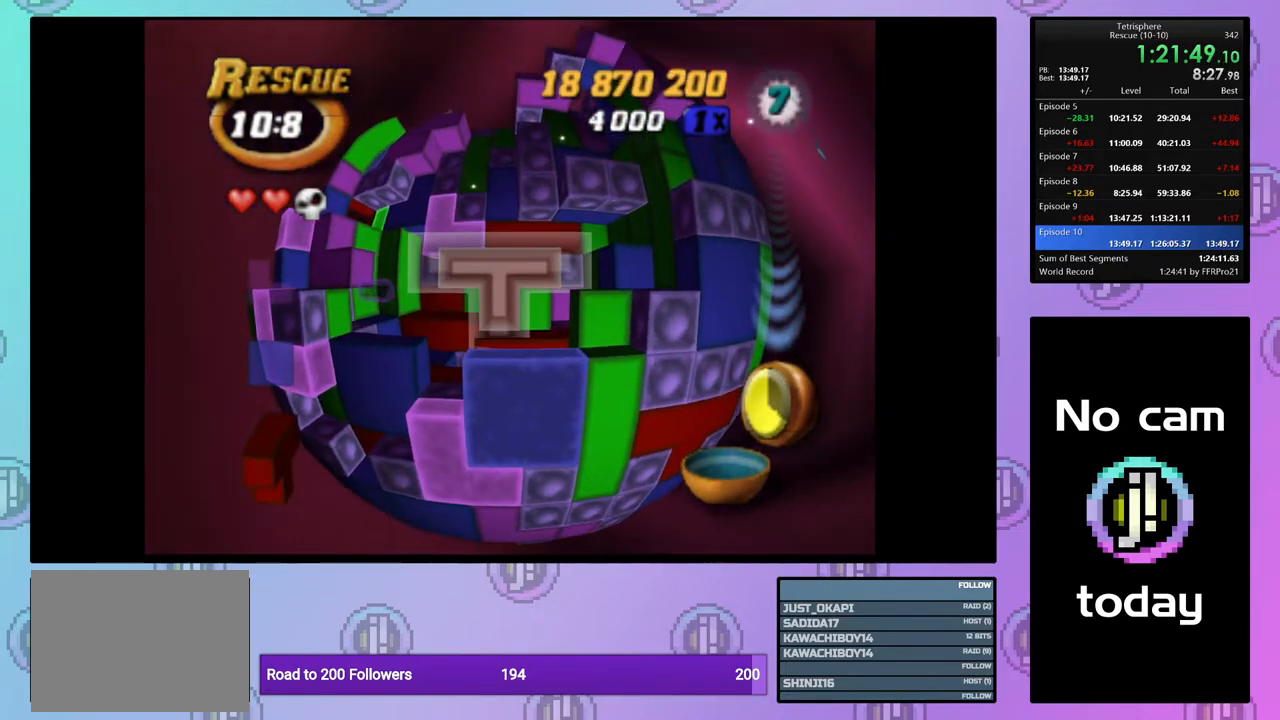
{"buttons": ["CROSS"], "right_stick": "center", "events": [[33, "DPAD_LEFT", "up"], [300, "SQUARE", "up"], [433, "CROSS", "down"]]}
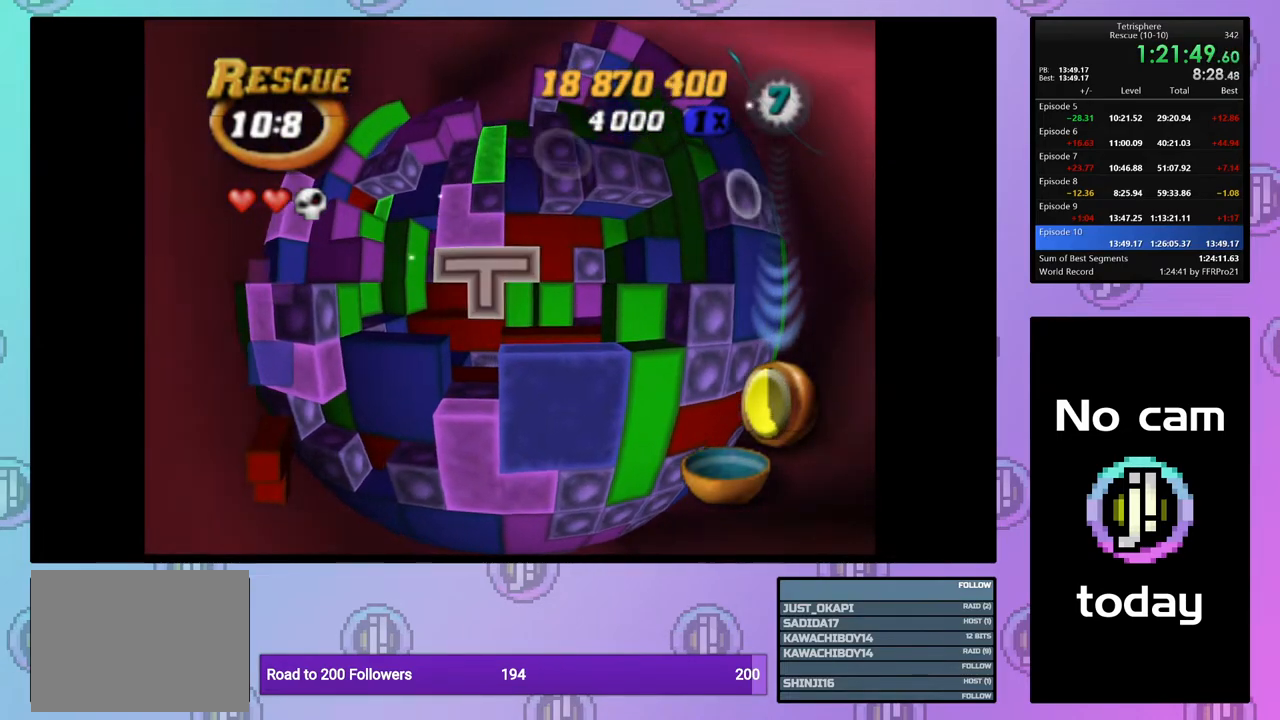
{"buttons": [], "right_stick": "center", "events": [[17, "CROSS", "up"], [33, "DPAD_UP", "down"], [117, "DPAD_UP", "up"], [183, "DPAD_UP", "down"], [267, "DPAD_UP", "up"], [333, "DPAD_UP", "down"], [433, "DPAD_UP", "up"]]}
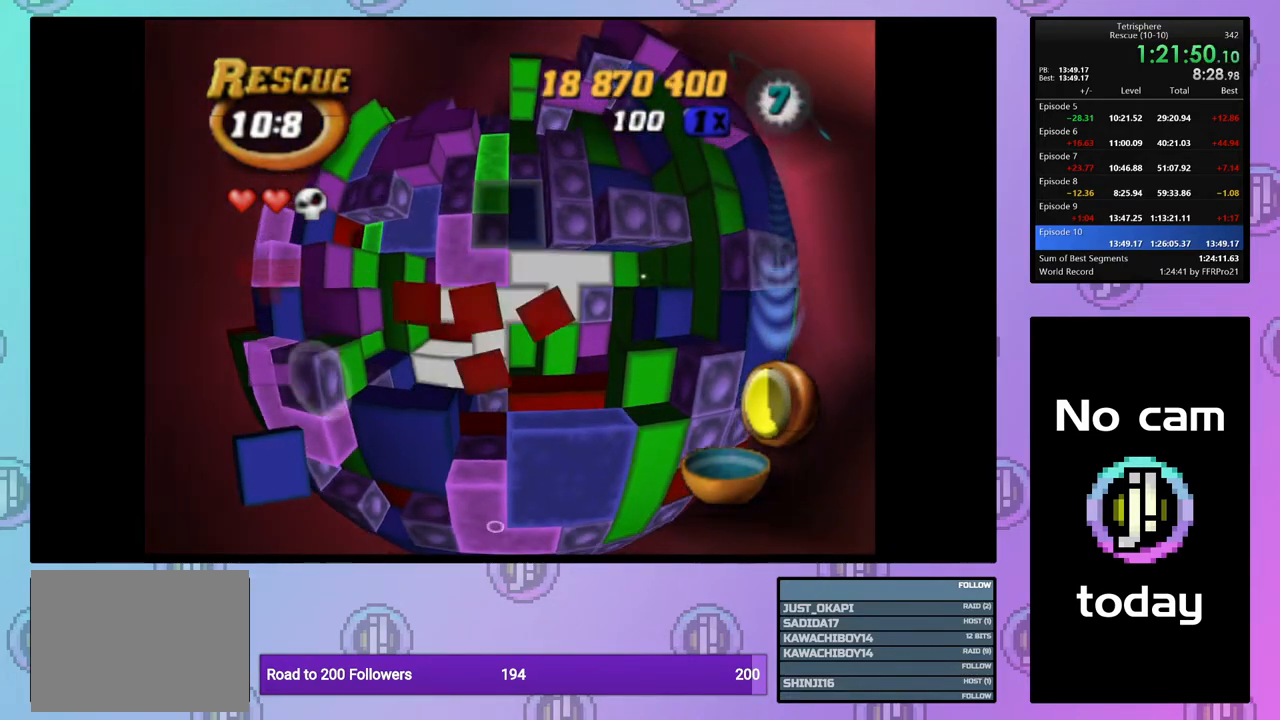
{"buttons": ["SQUARE"], "right_stick": "center", "events": [[67, "DPAD_LEFT", "down"], [150, "DPAD_LEFT", "up"], [217, "DPAD_LEFT", "down"], [300, "DPAD_LEFT", "up"], [367, "DPAD_LEFT", "down"], [450, "DPAD_LEFT", "up"], [450, "SQUARE", "down"]]}
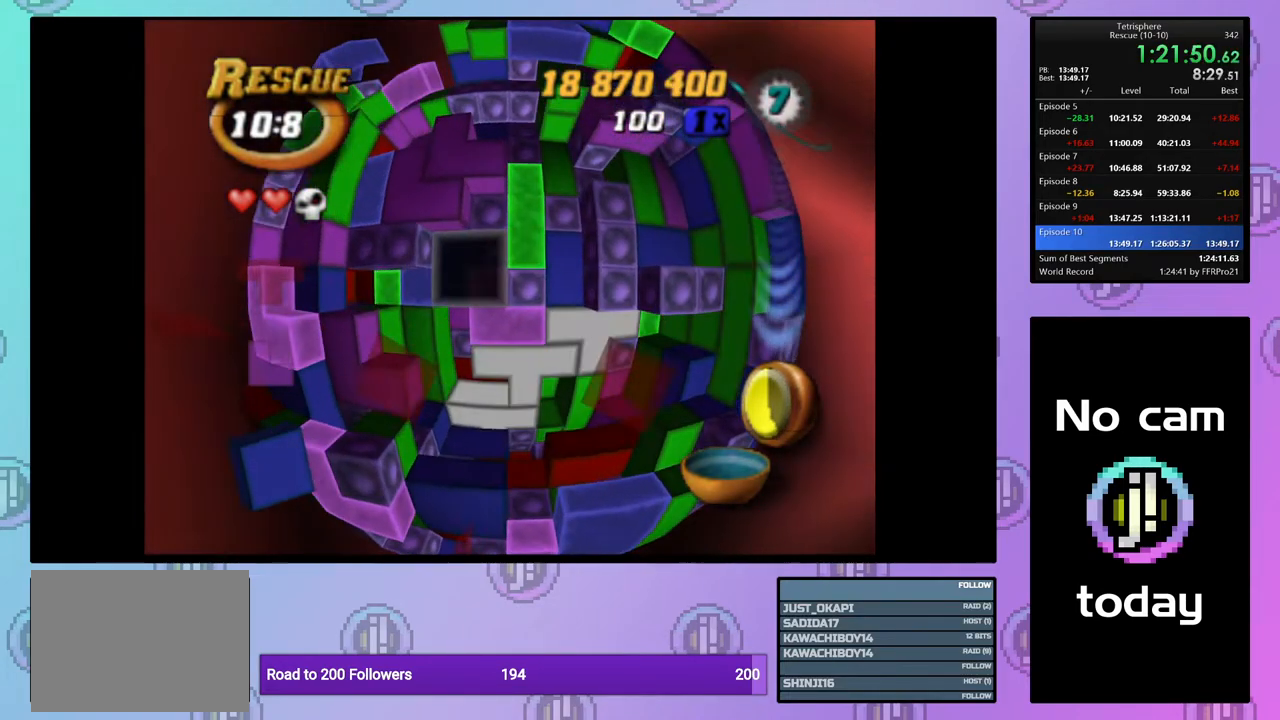
{"buttons": ["SQUARE"], "right_stick": "center", "events": [[50, "DPAD_RIGHT", "down"], [133, "DPAD_RIGHT", "up"], [183, "DPAD_RIGHT", "down"], [283, "DPAD_RIGHT", "up"], [350, "DPAD_RIGHT", "down"], [450, "DPAD_RIGHT", "up"]]}
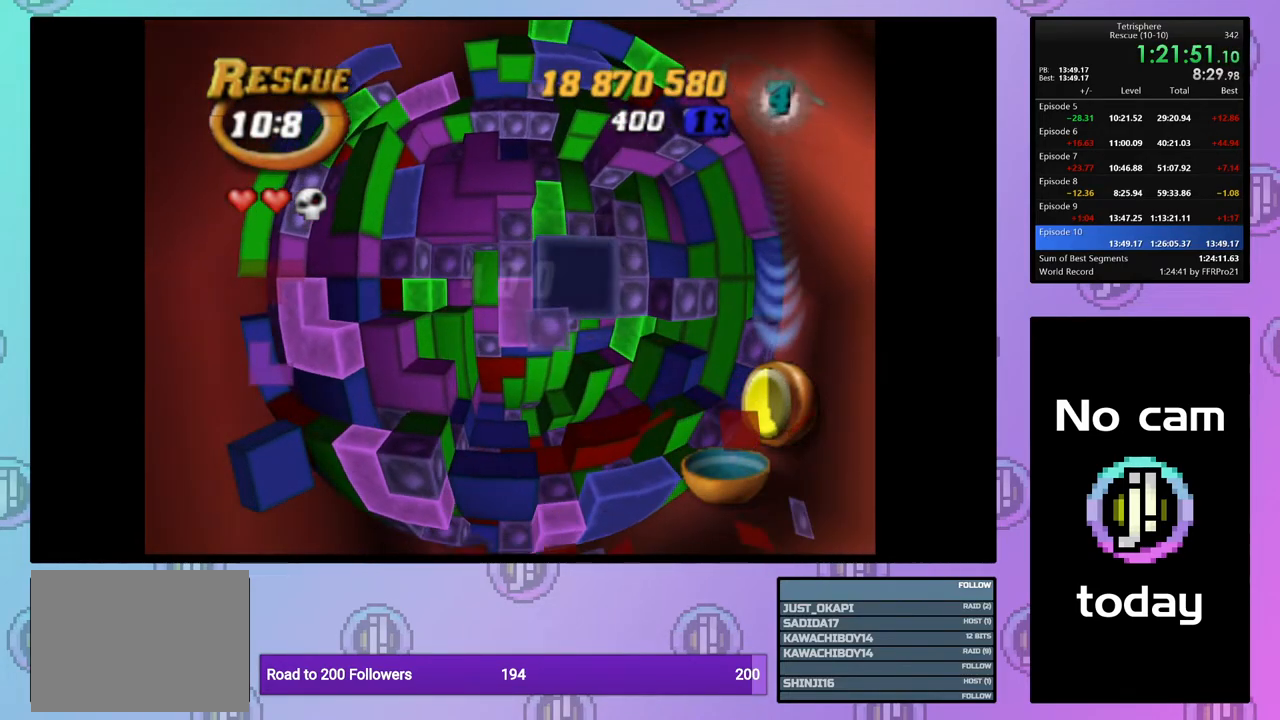
{"buttons": [], "right_stick": "center", "events": [[17, "DPAD_RIGHT", "down"], [50, "DPAD_RIGHT", "up"], [450, "SQUARE", "up"]]}
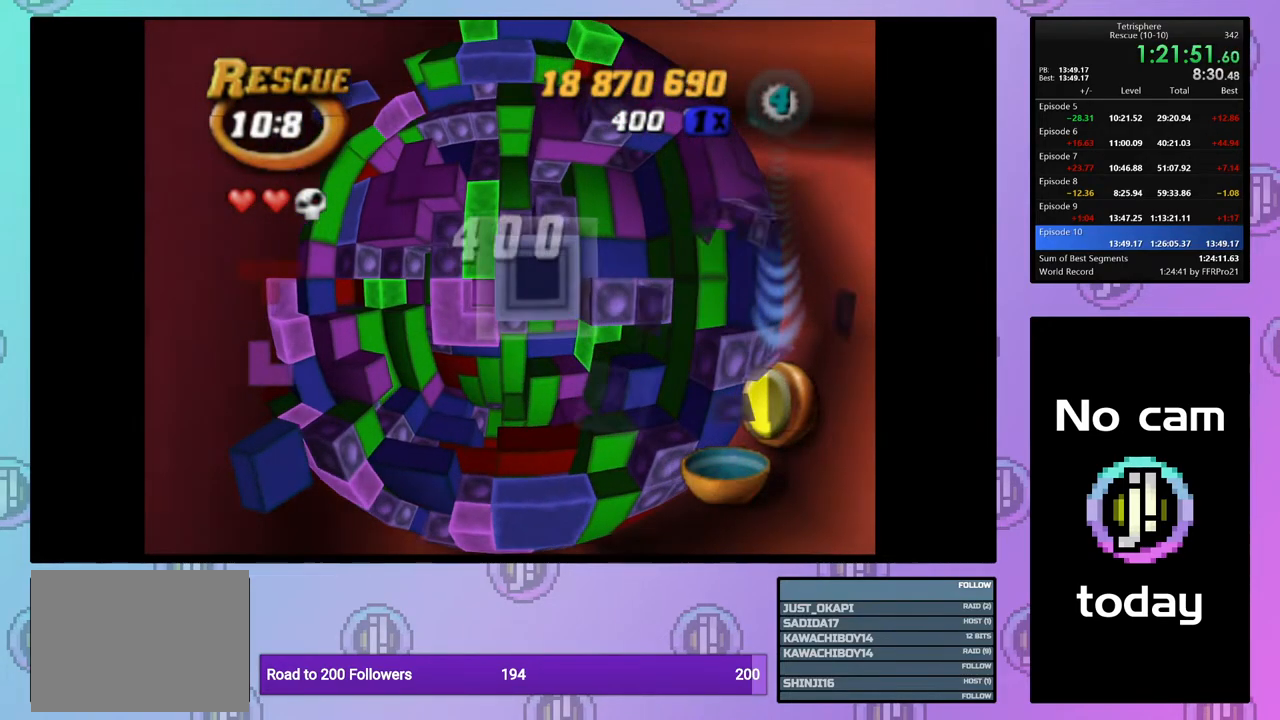
{"buttons": ["DPAD_DOWN"], "right_stick": "center", "events": [[50, "CROSS", "down"], [167, "CROSS", "up"], [167, "DPAD_LEFT", "down"], [233, "DPAD_LEFT", "up"], [317, "DPAD_LEFT", "down"], [400, "DPAD_LEFT", "up"], [467, "DPAD_DOWN", "down"]]}
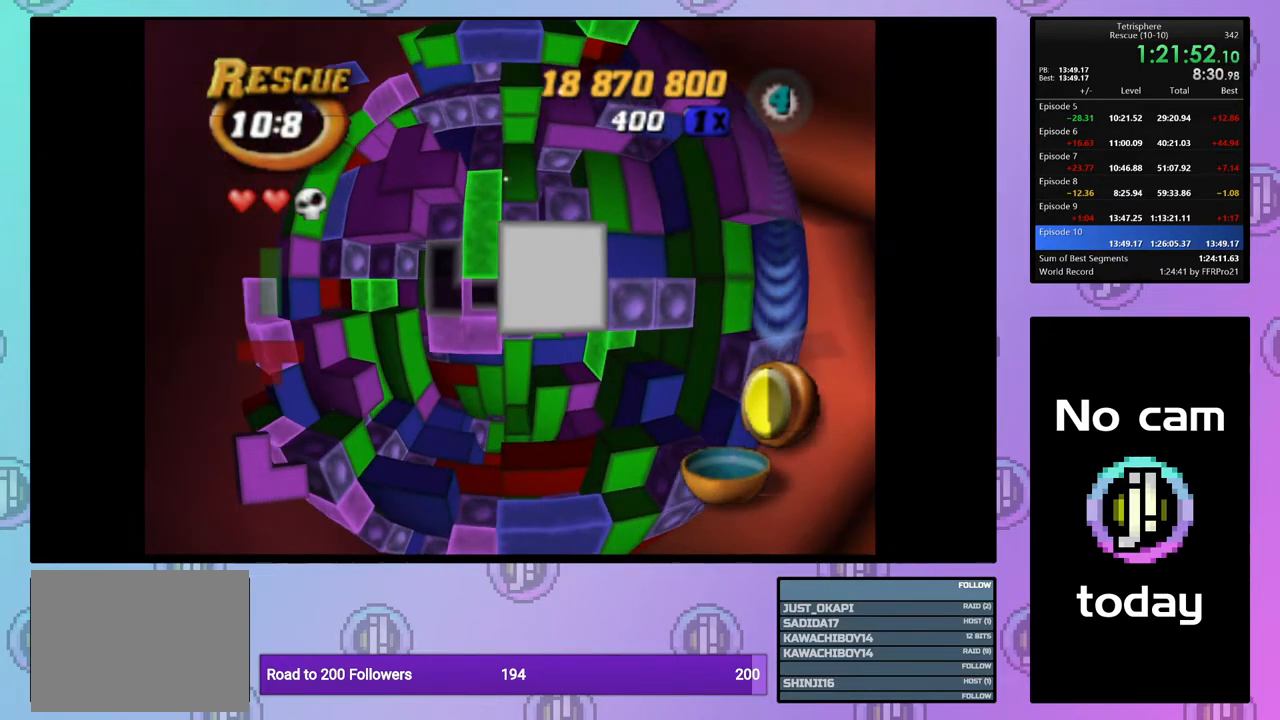
{"buttons": ["SQUARE"], "right_stick": "center", "events": [[50, "DPAD_DOWN", "up"], [67, "SQUARE", "down"], [217, "DPAD_UP", "down"], [300, "DPAD_UP", "up"], [367, "DPAD_UP", "down"], [417, "DPAD_UP", "up"]]}